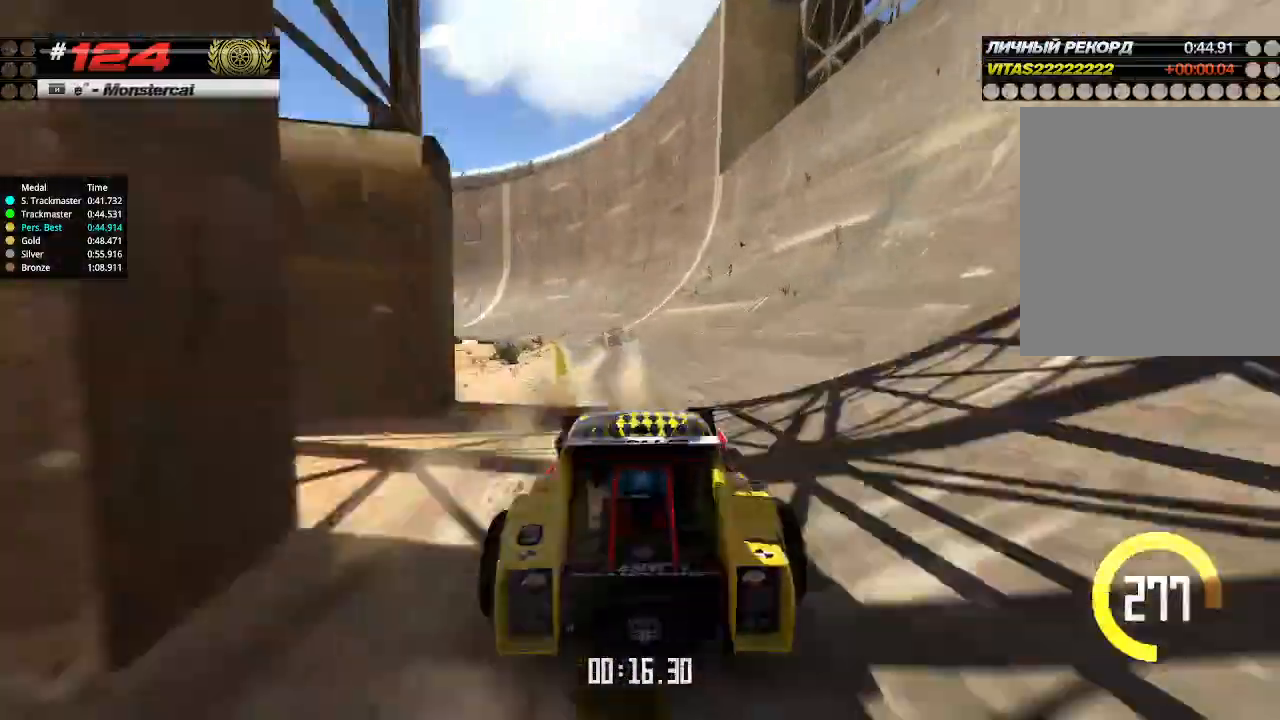
Gameplay with keyboard; each line is a JSON object with the keys held at the frame after it. "events" lists presses ("down") and releases ("up") of "down", "left", "right" and "up" between this image and that frame as [ms after this image, input, new state], when the widget could be followed in between. No other keys are recorded. Mouse input is not recorded.
{"keys": ["left", "up"], "events": [[100, "down", "down"], [267, "down", "up"]]}
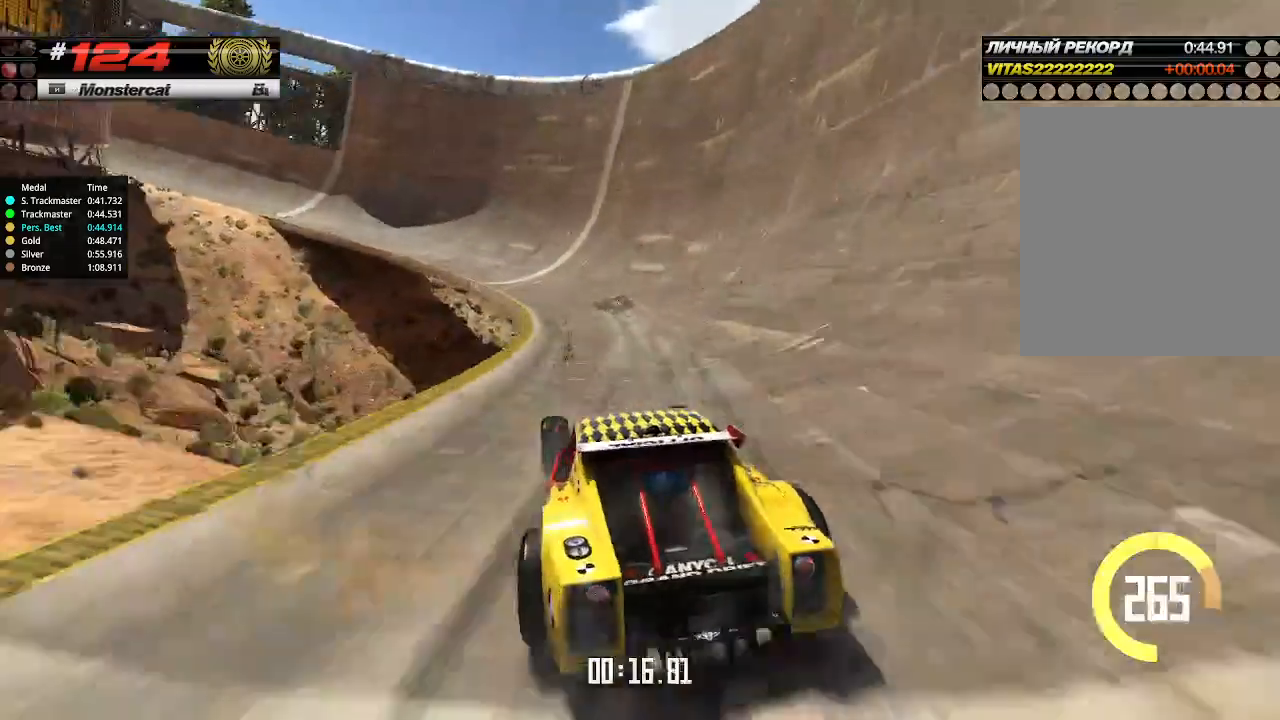
{"keys": ["up"], "events": [[367, "left", "up"]]}
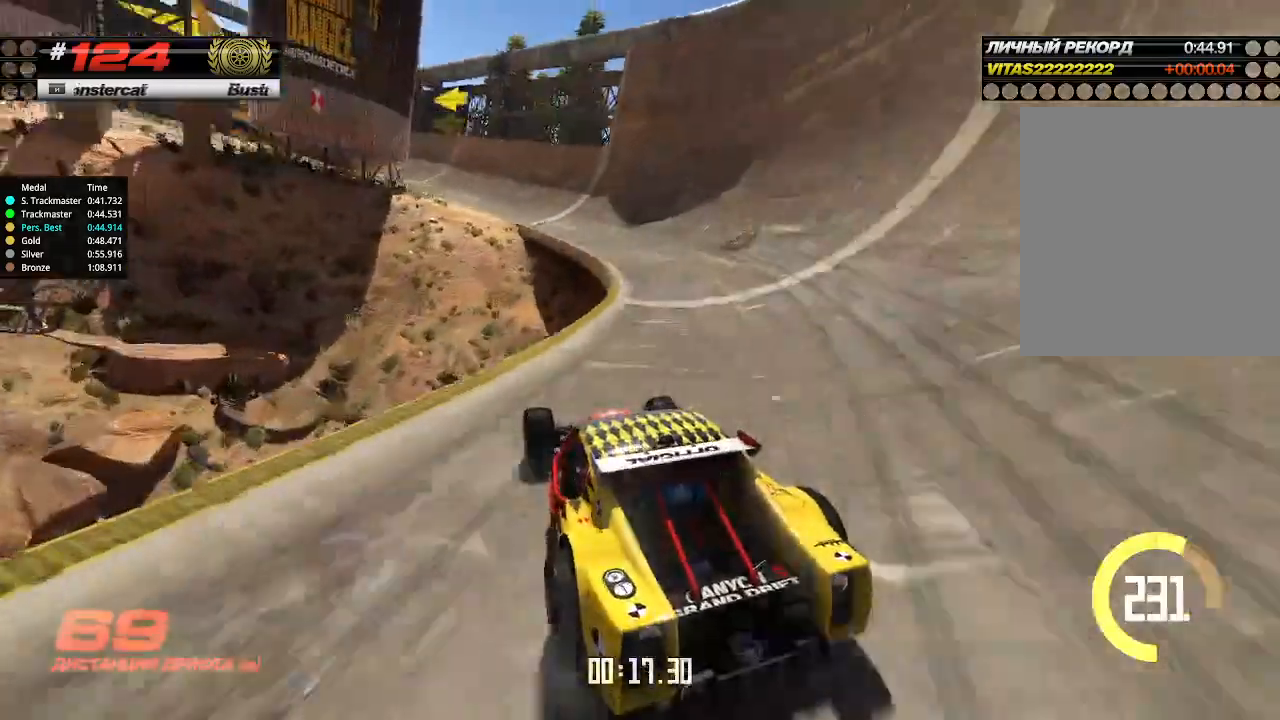
{"keys": ["left", "up"], "events": [[167, "left", "down"], [267, "left", "up"], [500, "left", "down"]]}
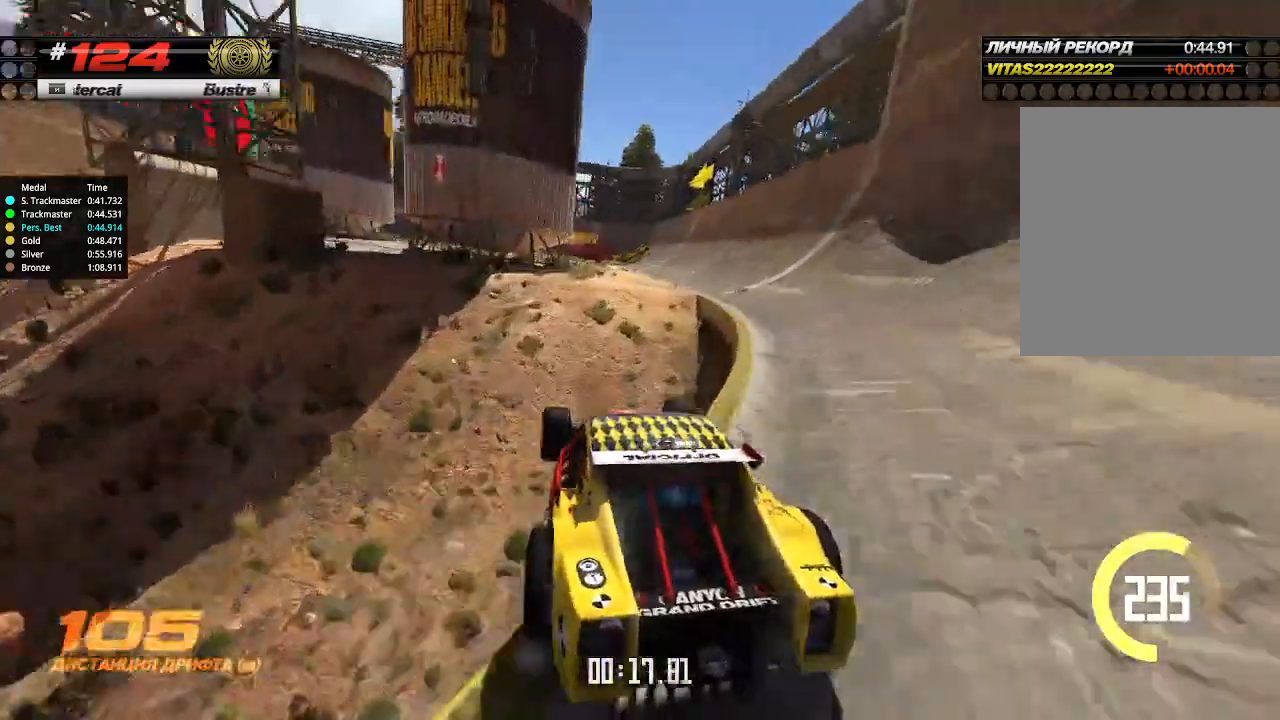
{"keys": ["up"], "events": [[67, "left", "up"], [200, "up", "up"], [233, "up", "down"]]}
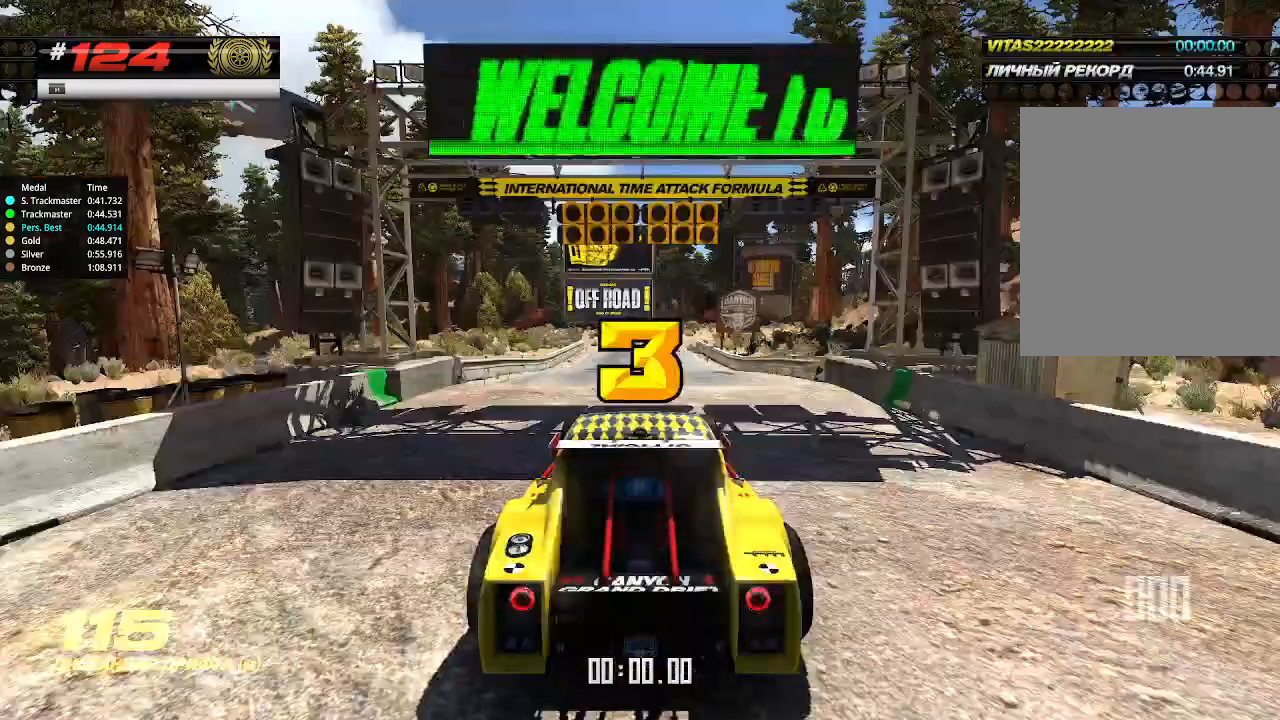
{"keys": ["up"], "events": []}
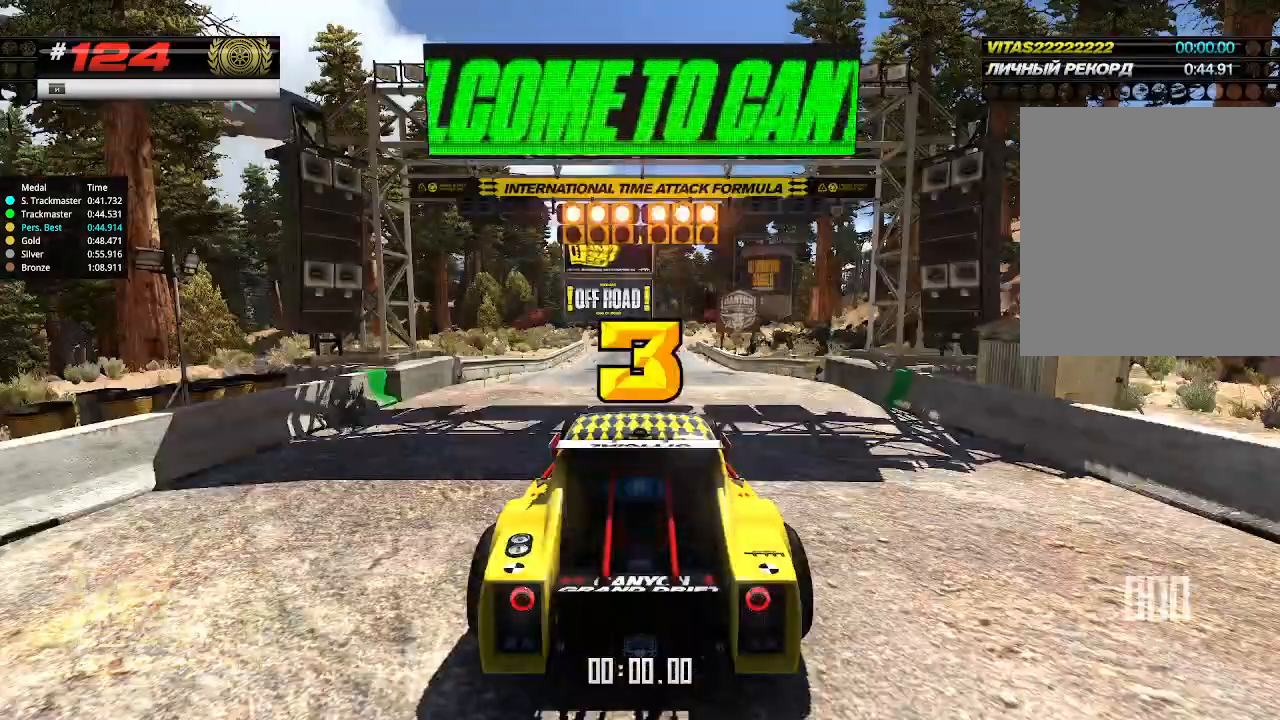
{"keys": ["up"], "events": []}
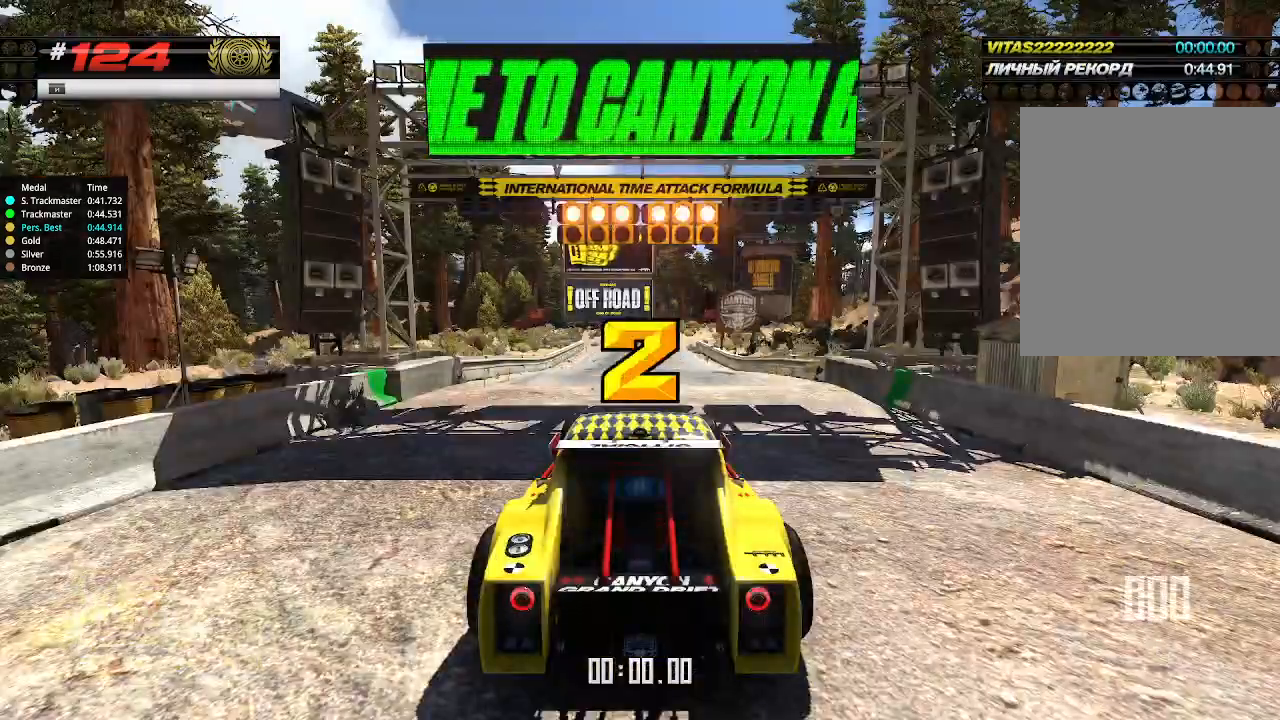
{"keys": ["up"], "events": []}
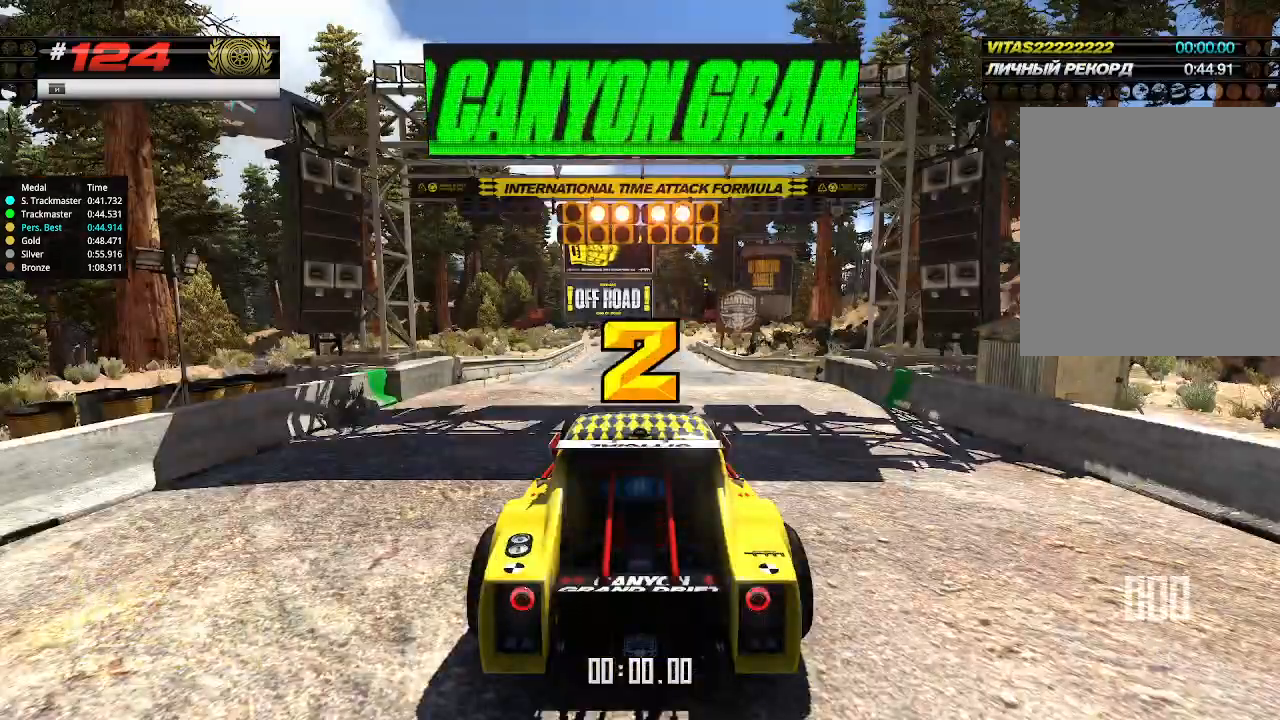
{"keys": ["up"], "events": []}
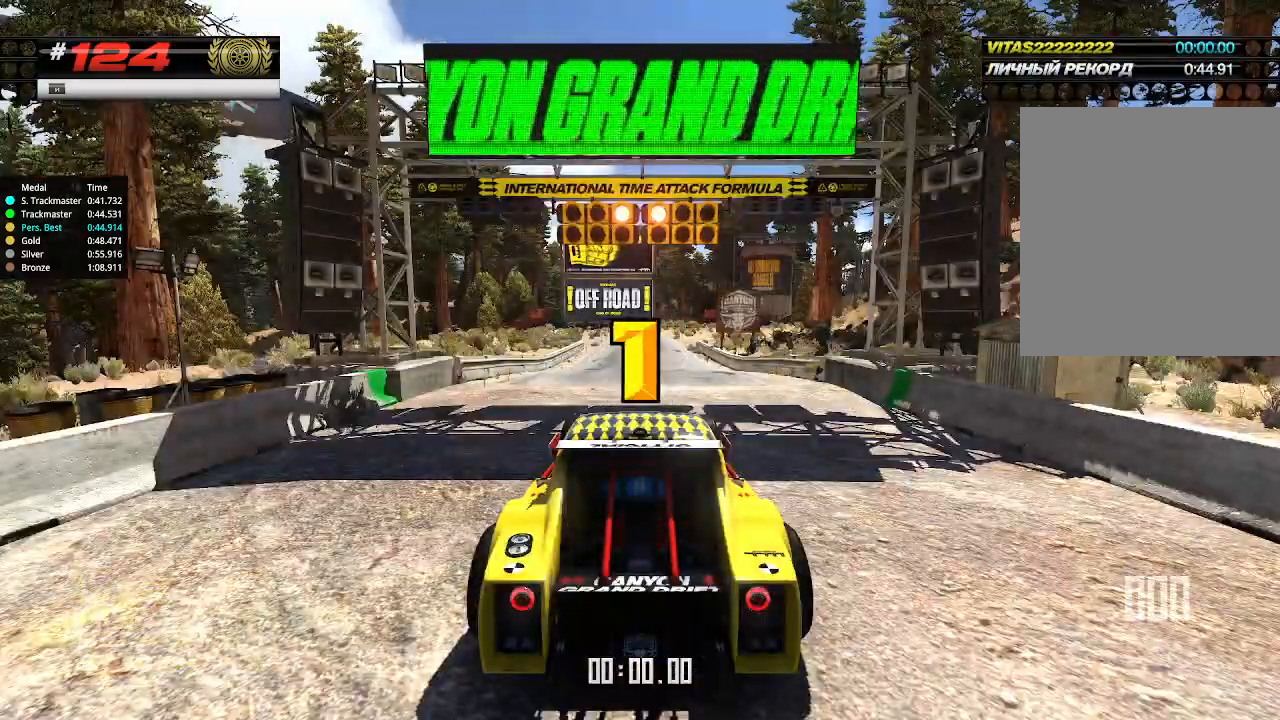
{"keys": ["up"], "events": []}
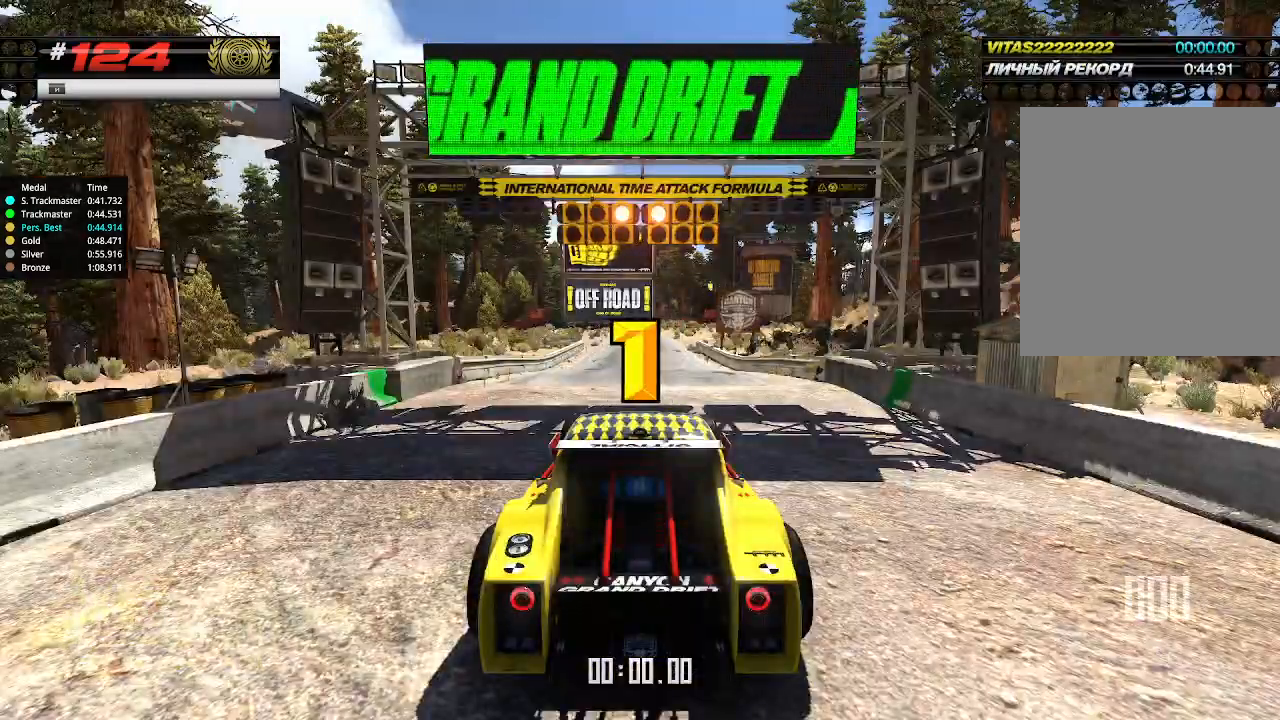
{"keys": ["up"], "events": [[300, "up", "up"], [333, "up", "down"]]}
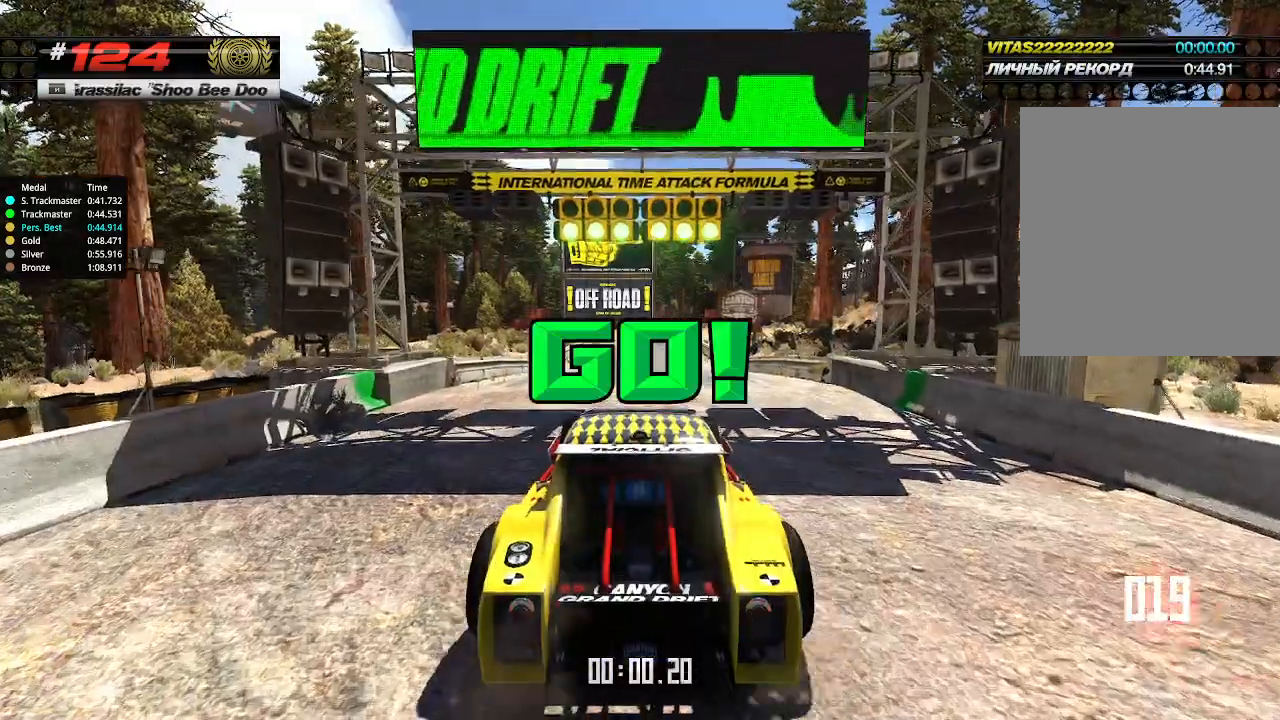
{"keys": ["up"], "events": []}
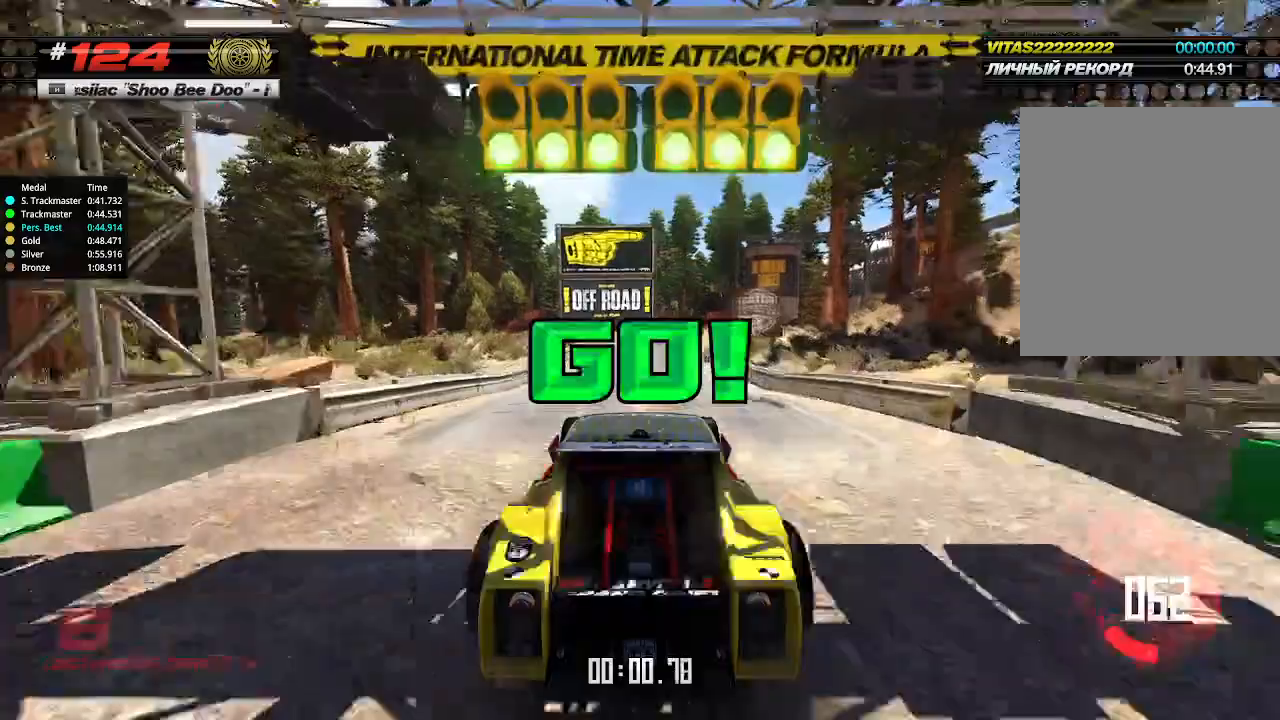
{"keys": ["up"], "events": []}
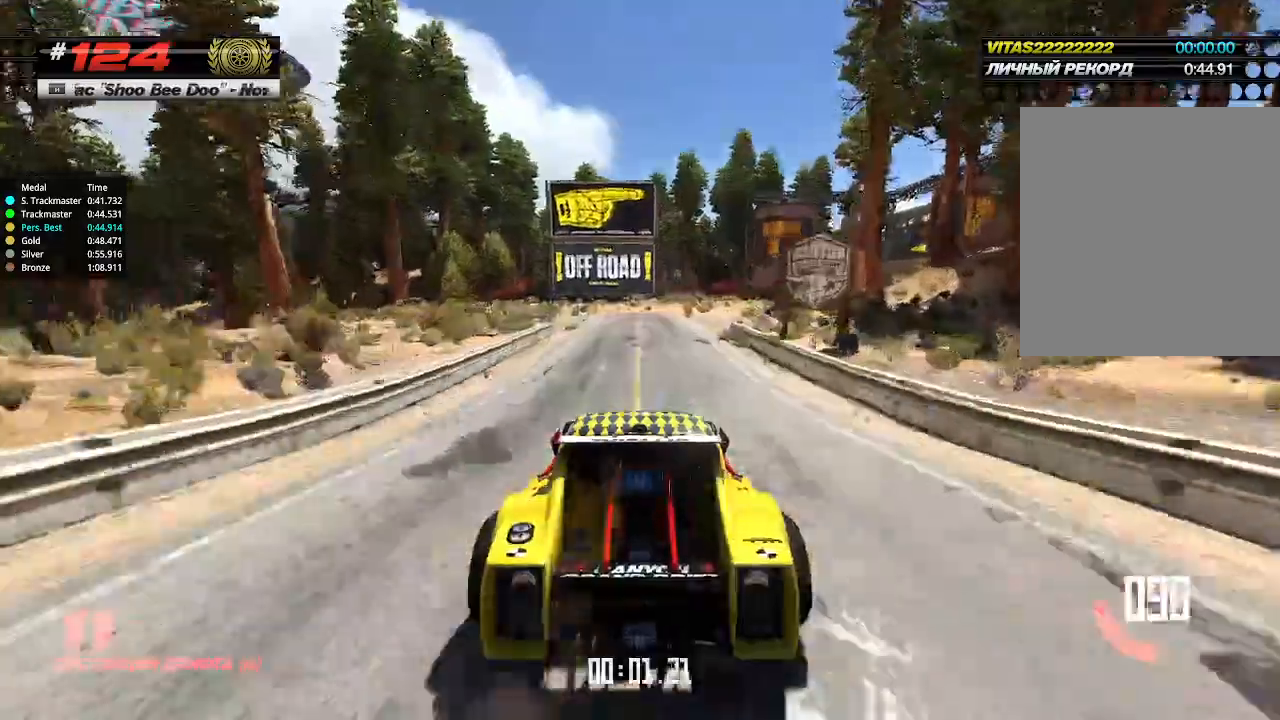
{"keys": ["up"], "events": [[33, "right", "down"], [100, "right", "up"], [333, "right", "down"], [433, "right", "up"]]}
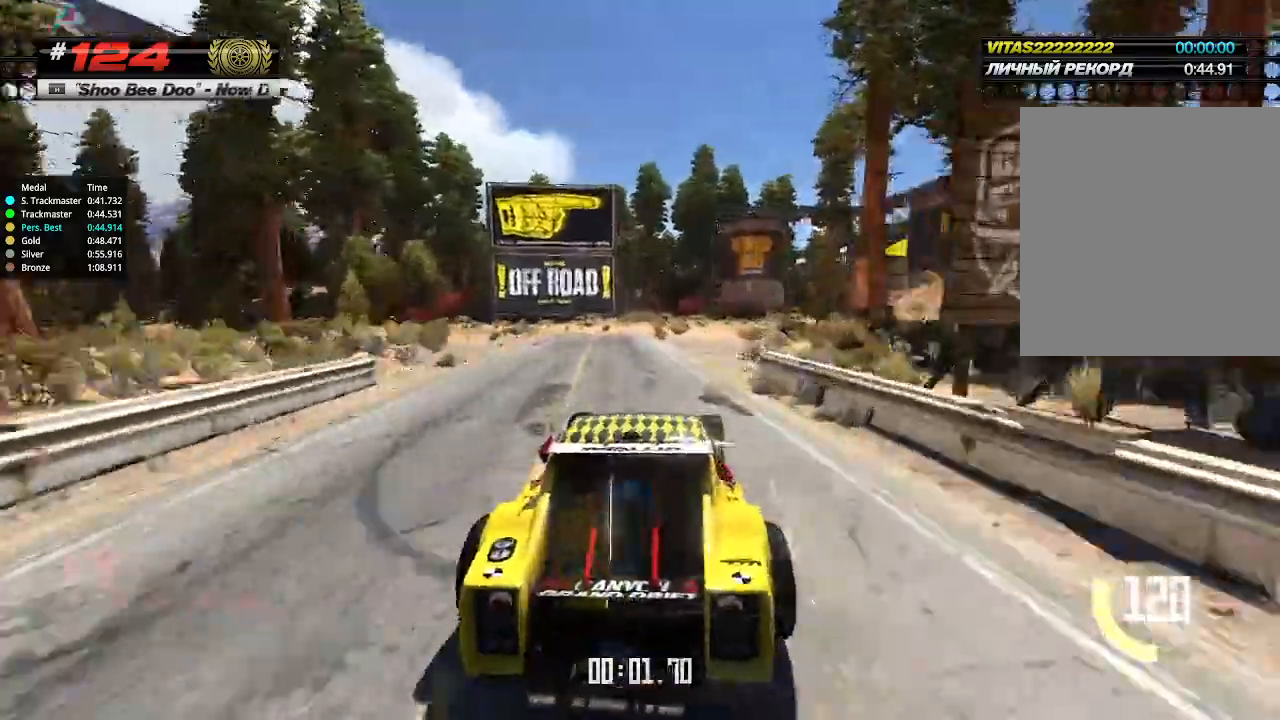
{"keys": ["up"], "events": [[367, "right", "down"], [467, "right", "up"]]}
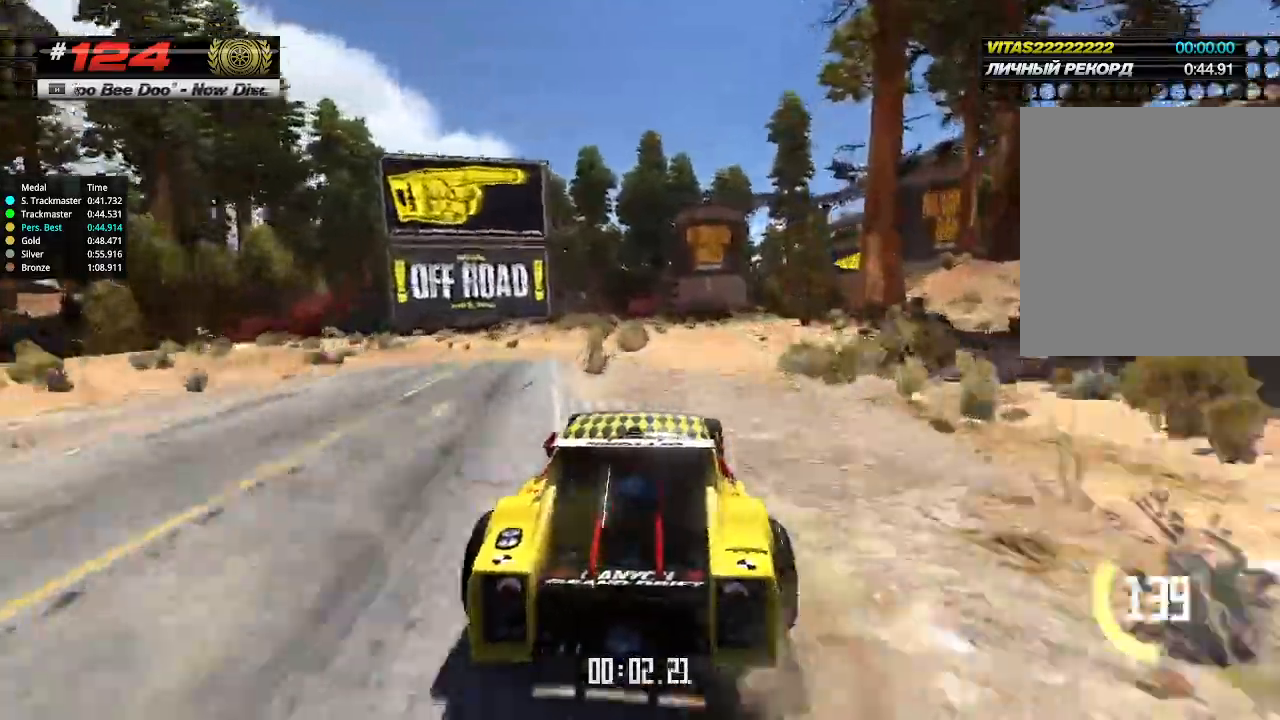
{"keys": ["right", "up"], "events": [[67, "right", "down"], [167, "right", "up"], [467, "right", "down"]]}
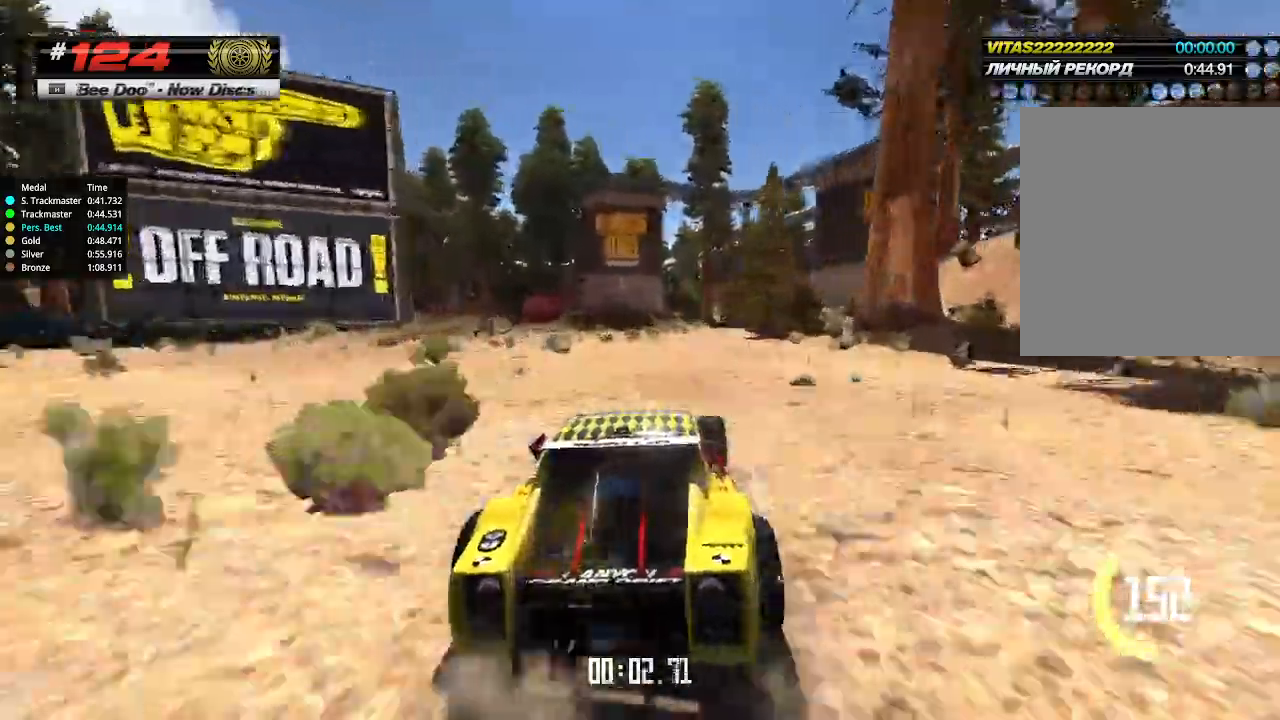
{"keys": ["up"], "events": [[33, "right", "up"]]}
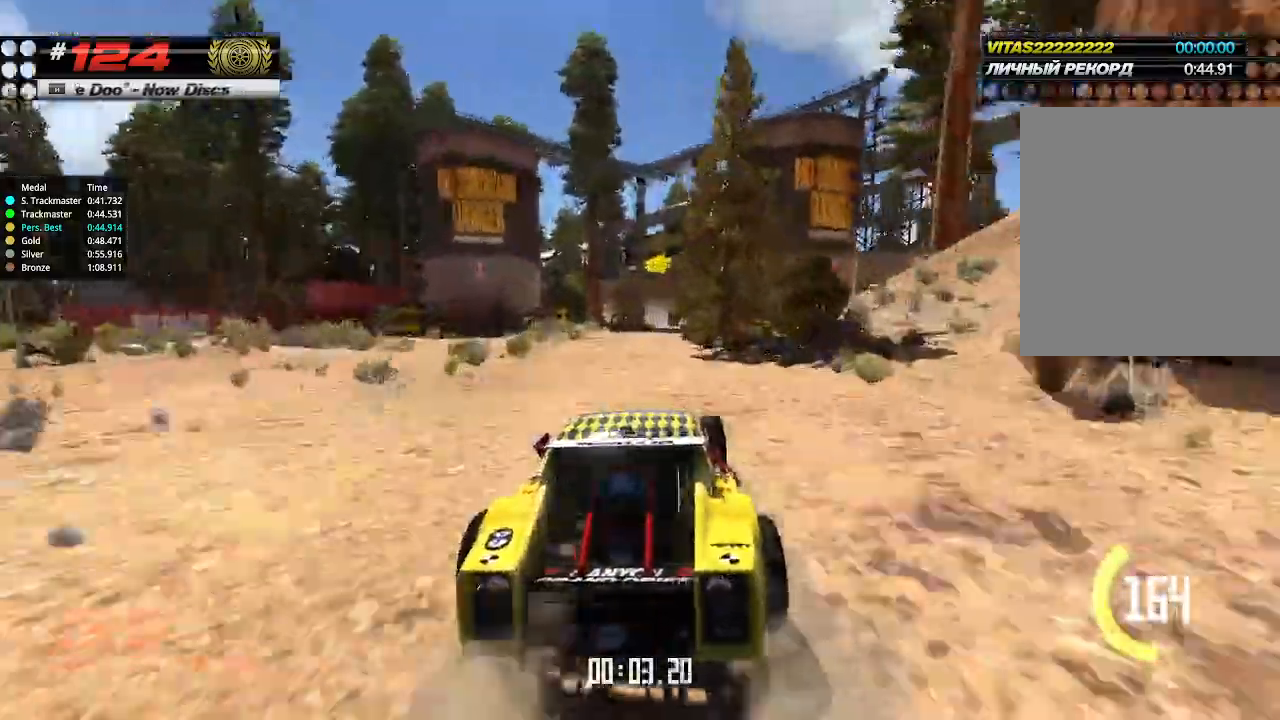
{"keys": ["up"], "events": [[300, "left", "down"], [367, "left", "up"]]}
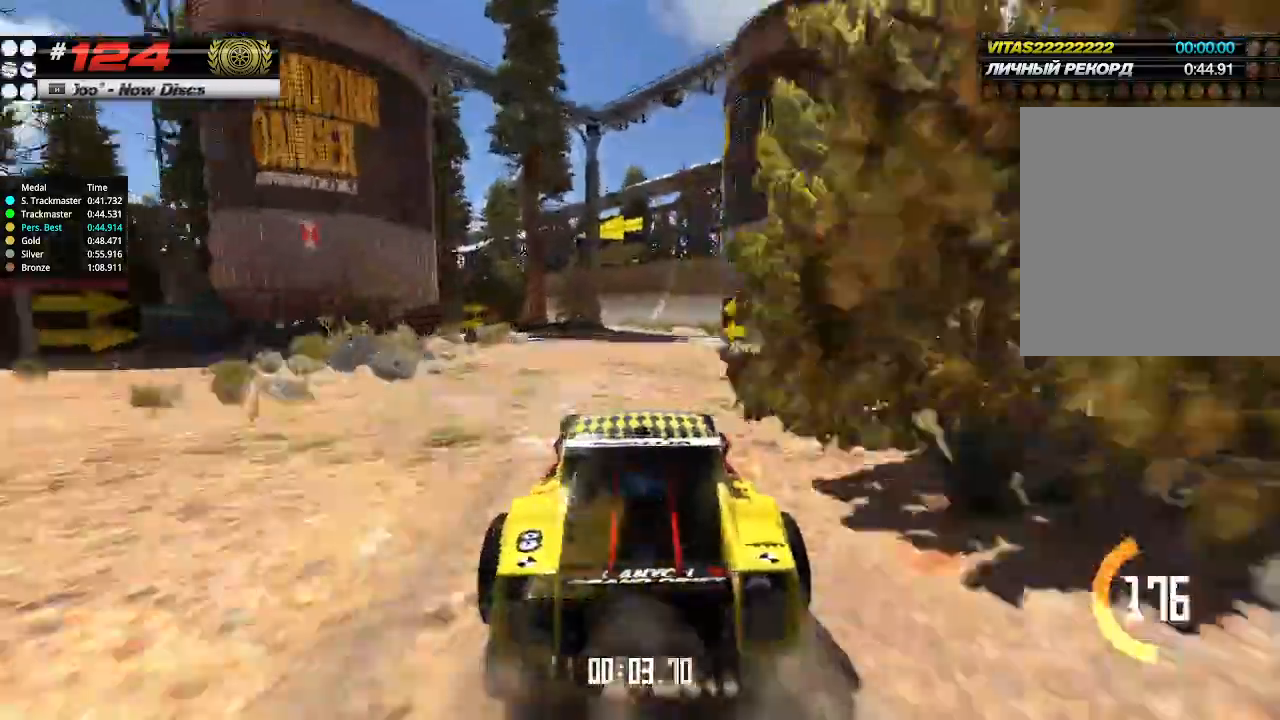
{"keys": ["up"], "events": []}
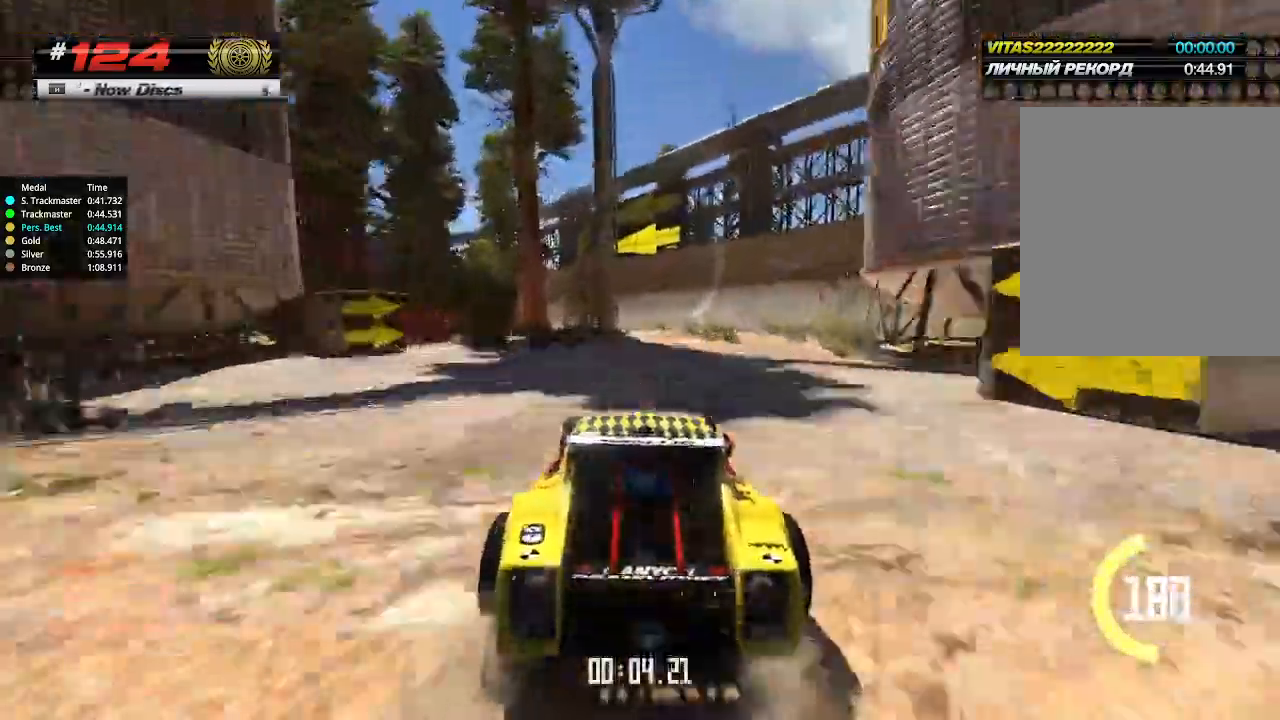
{"keys": ["up"], "events": []}
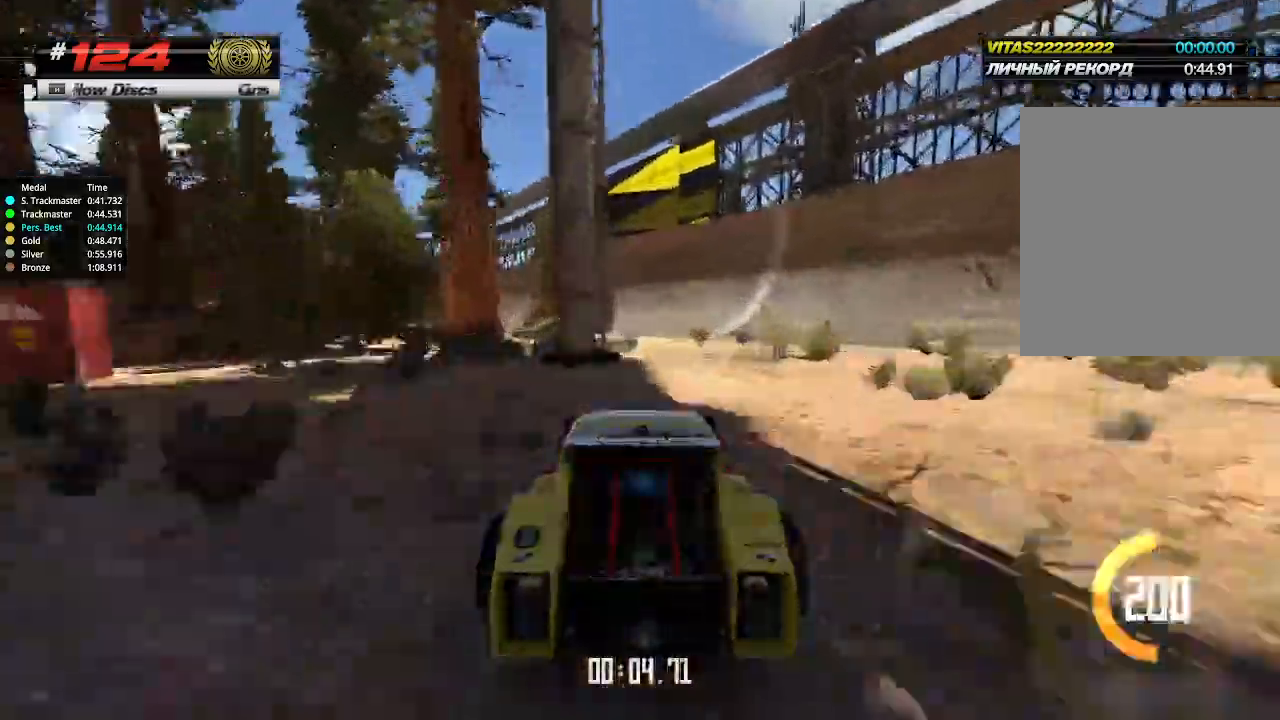
{"keys": ["left", "up"], "events": [[133, "left", "down"]]}
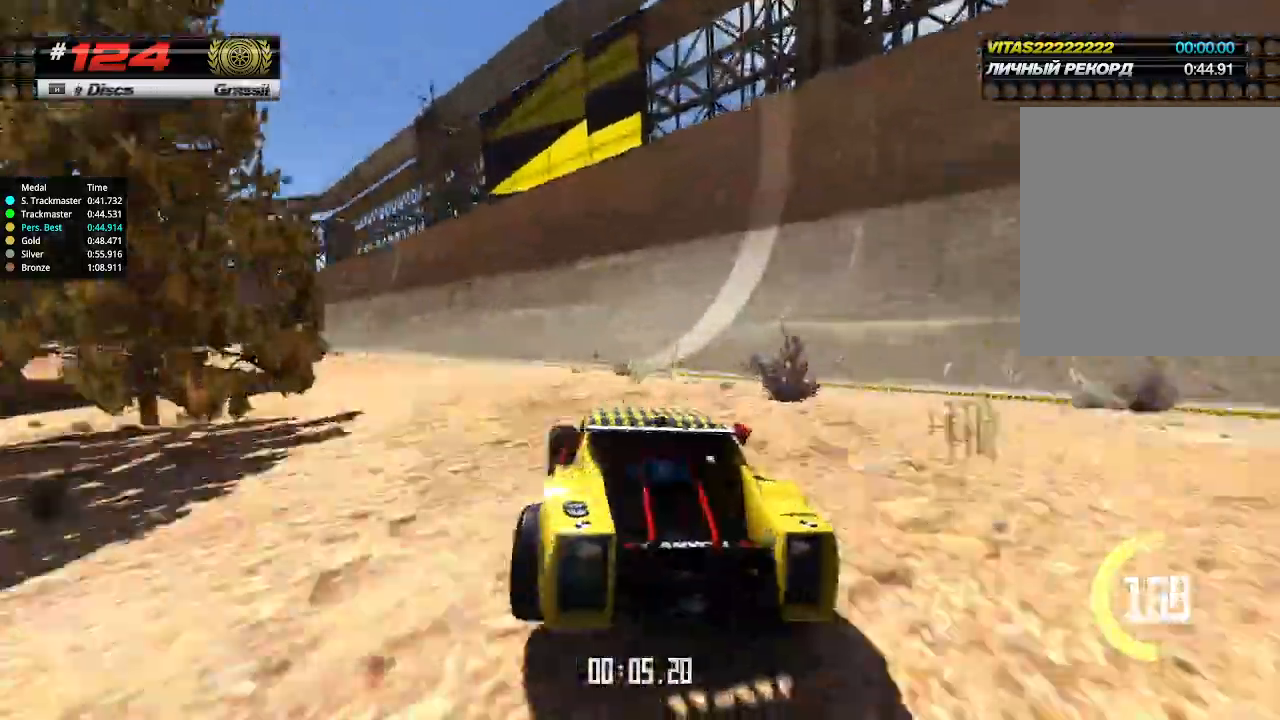
{"keys": ["up"], "events": [[133, "left", "up"], [200, "up", "up"], [233, "up", "down"]]}
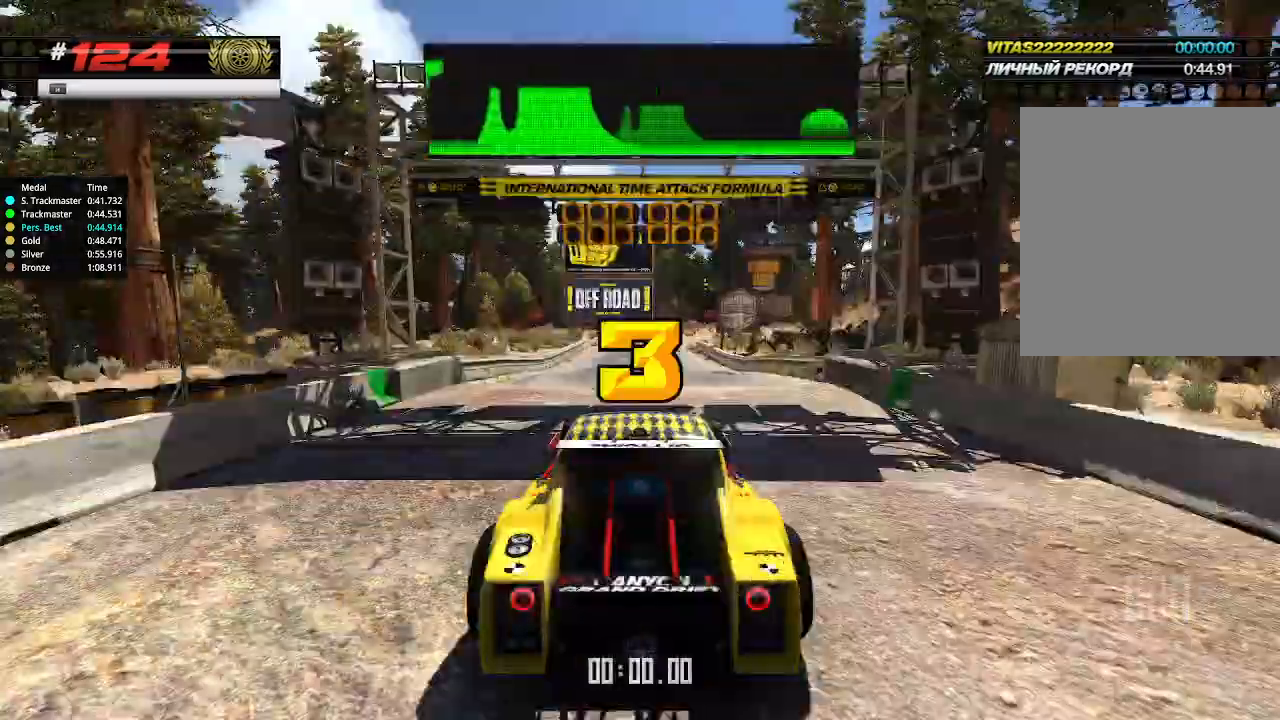
{"keys": ["up"], "events": []}
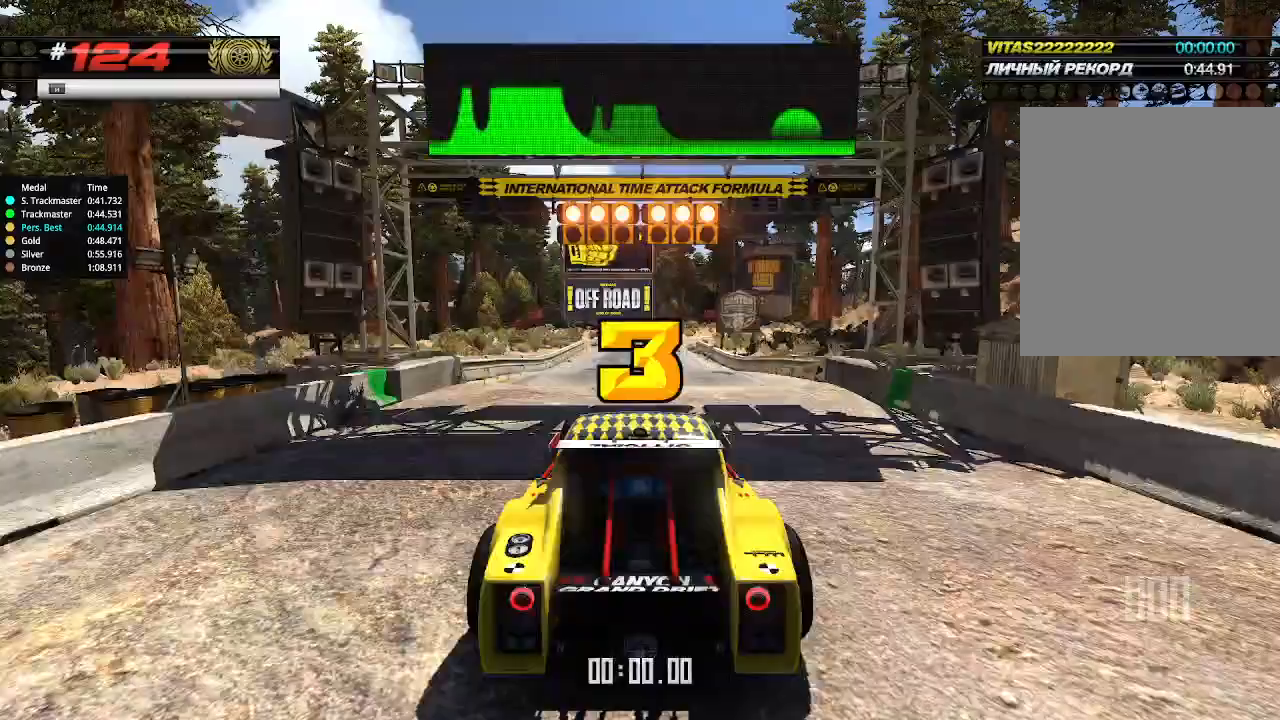
{"keys": ["up"], "events": []}
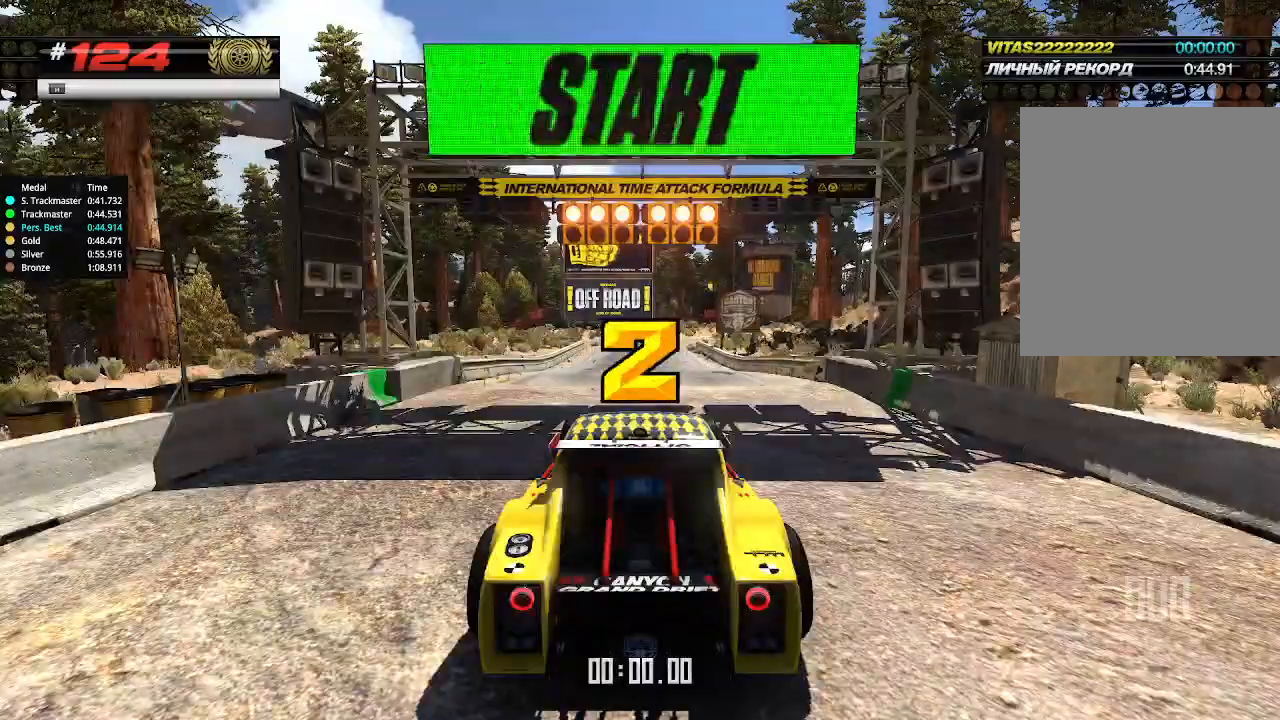
{"keys": ["up"], "events": []}
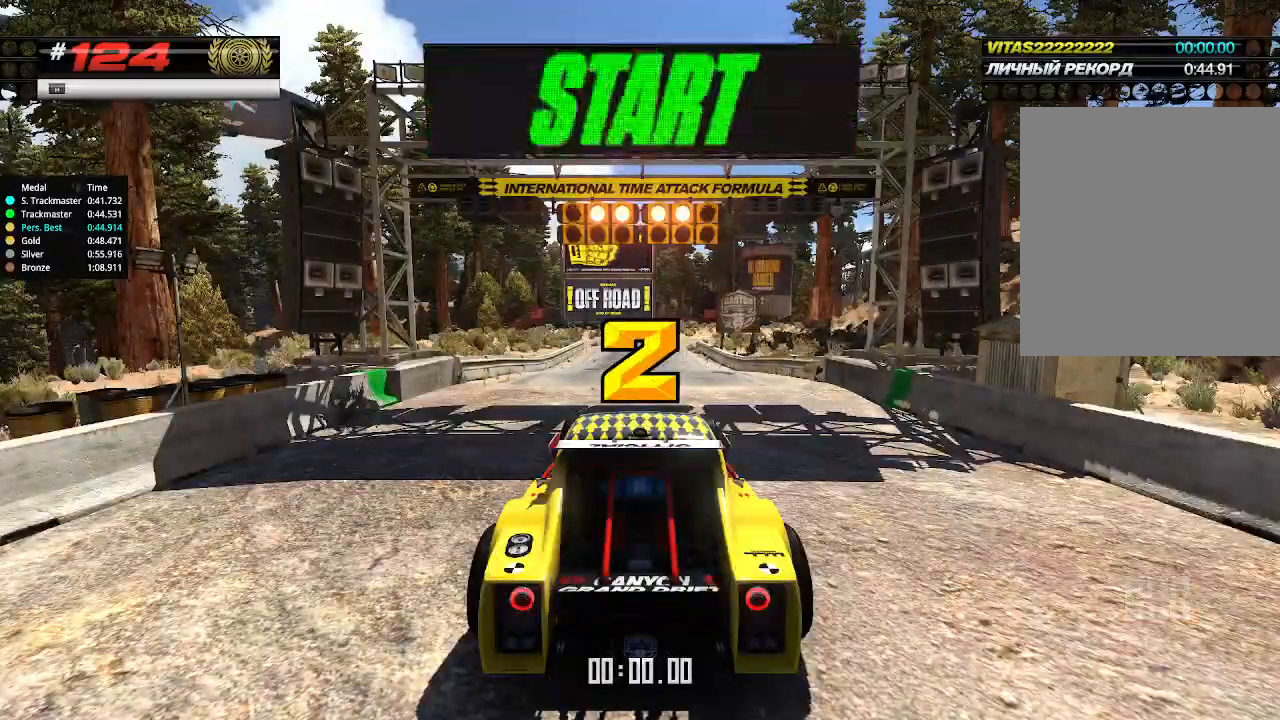
{"keys": ["up"], "events": []}
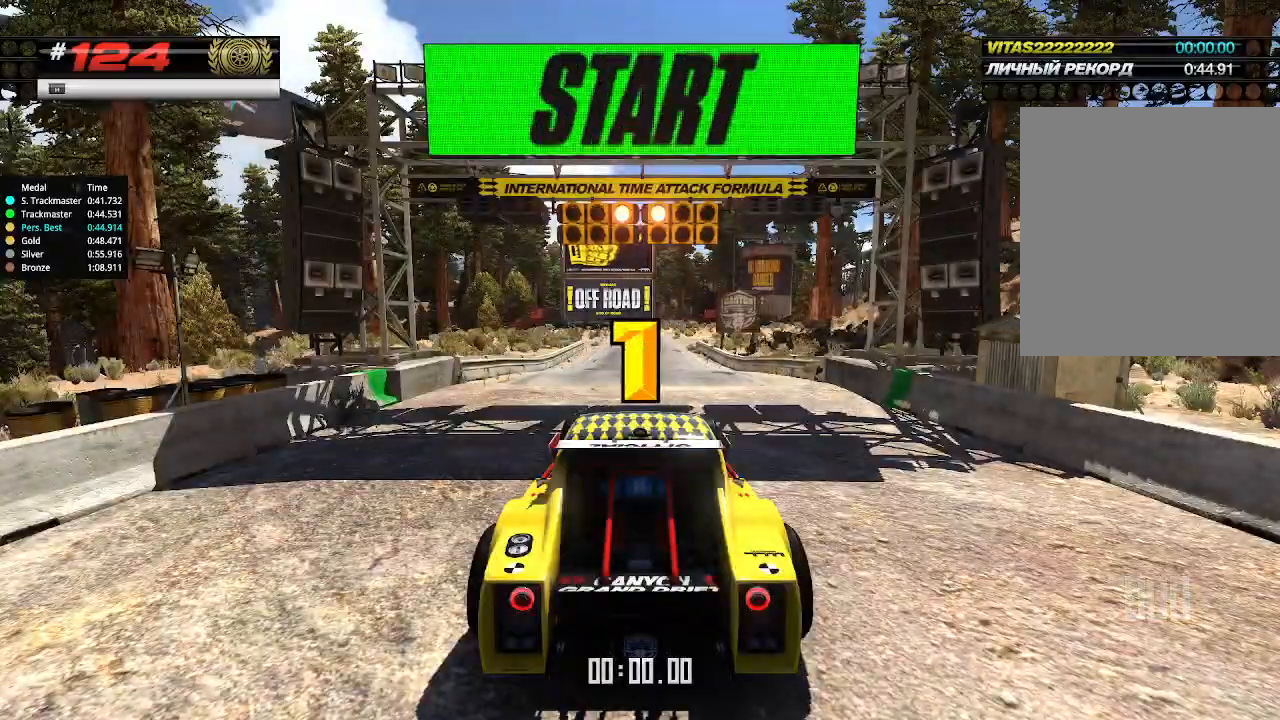
{"keys": ["up"], "events": []}
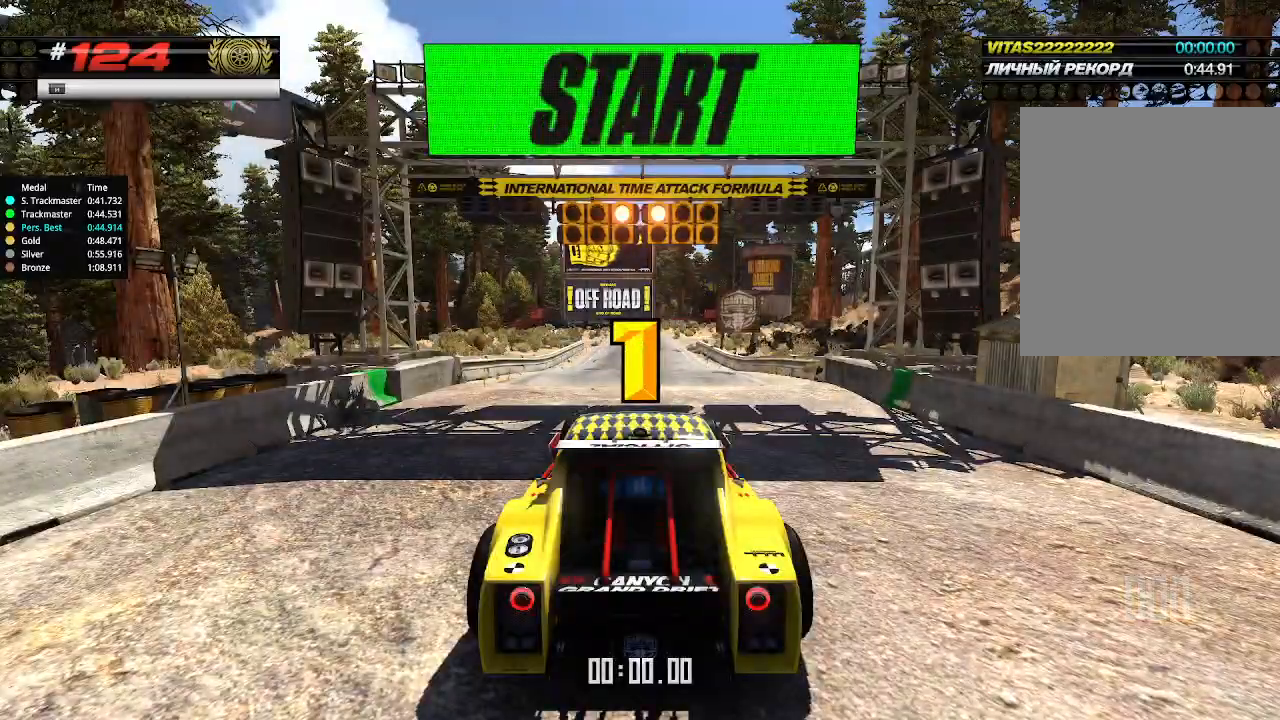
{"keys": ["up"], "events": [[300, "up", "up"], [333, "up", "down"]]}
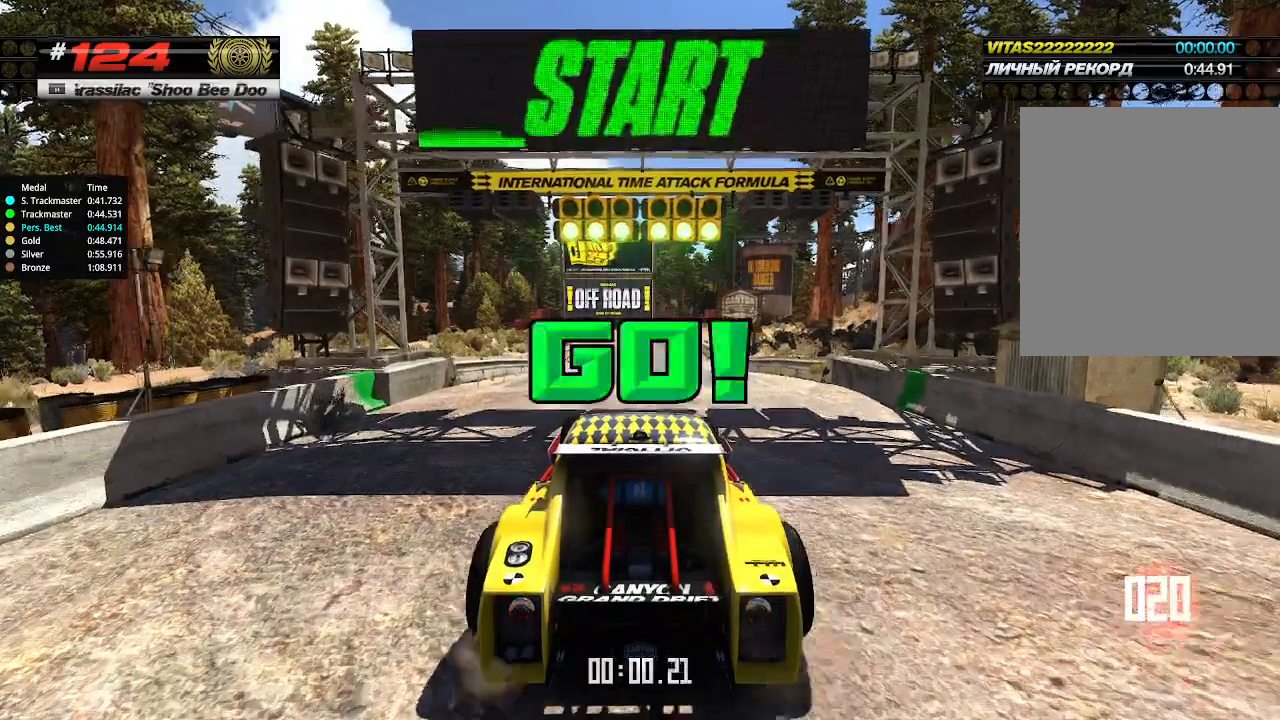
{"keys": ["up"], "events": []}
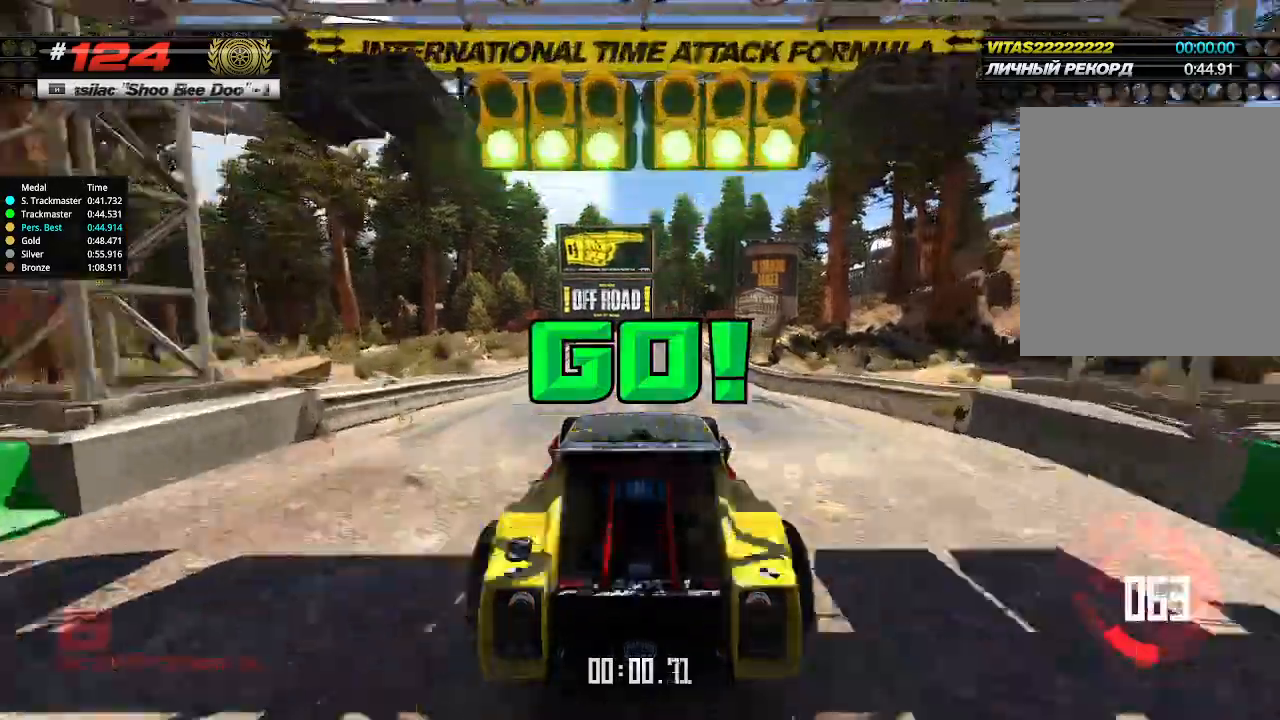
{"keys": ["up"], "events": []}